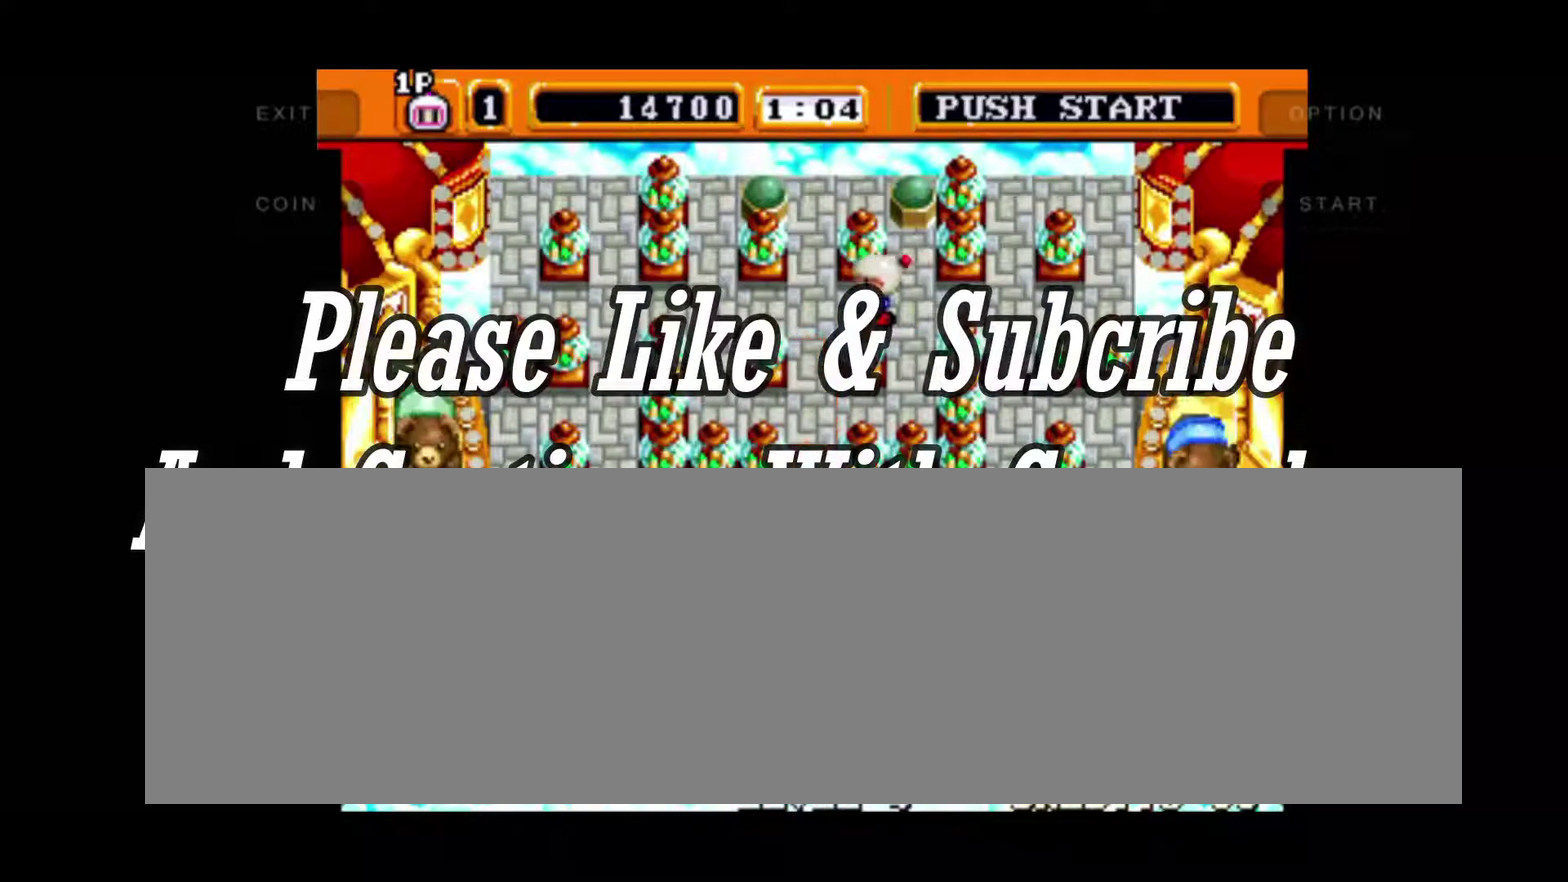
Gameplay with a controller; each line is a JSON object with the inputs held at the frame after it. Not read: B DPAD_DOWN DPAD_RIGHT DPAD_UP L3 R3 Y.
{"buttons": ["A"], "left_stick": "up-right"}
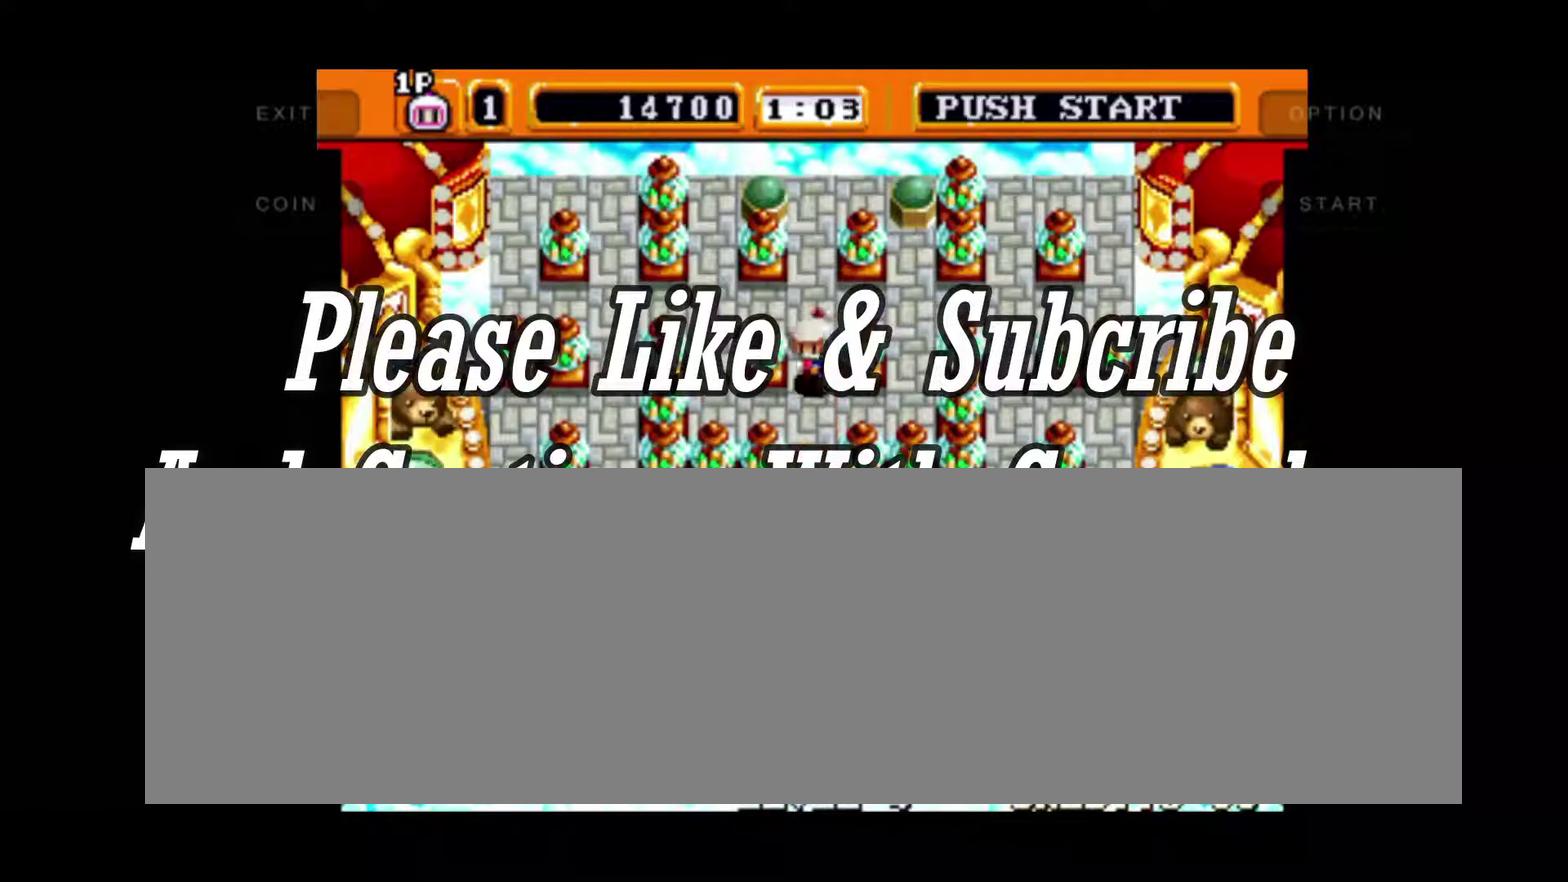
{"buttons": ["A"], "left_stick": "up"}
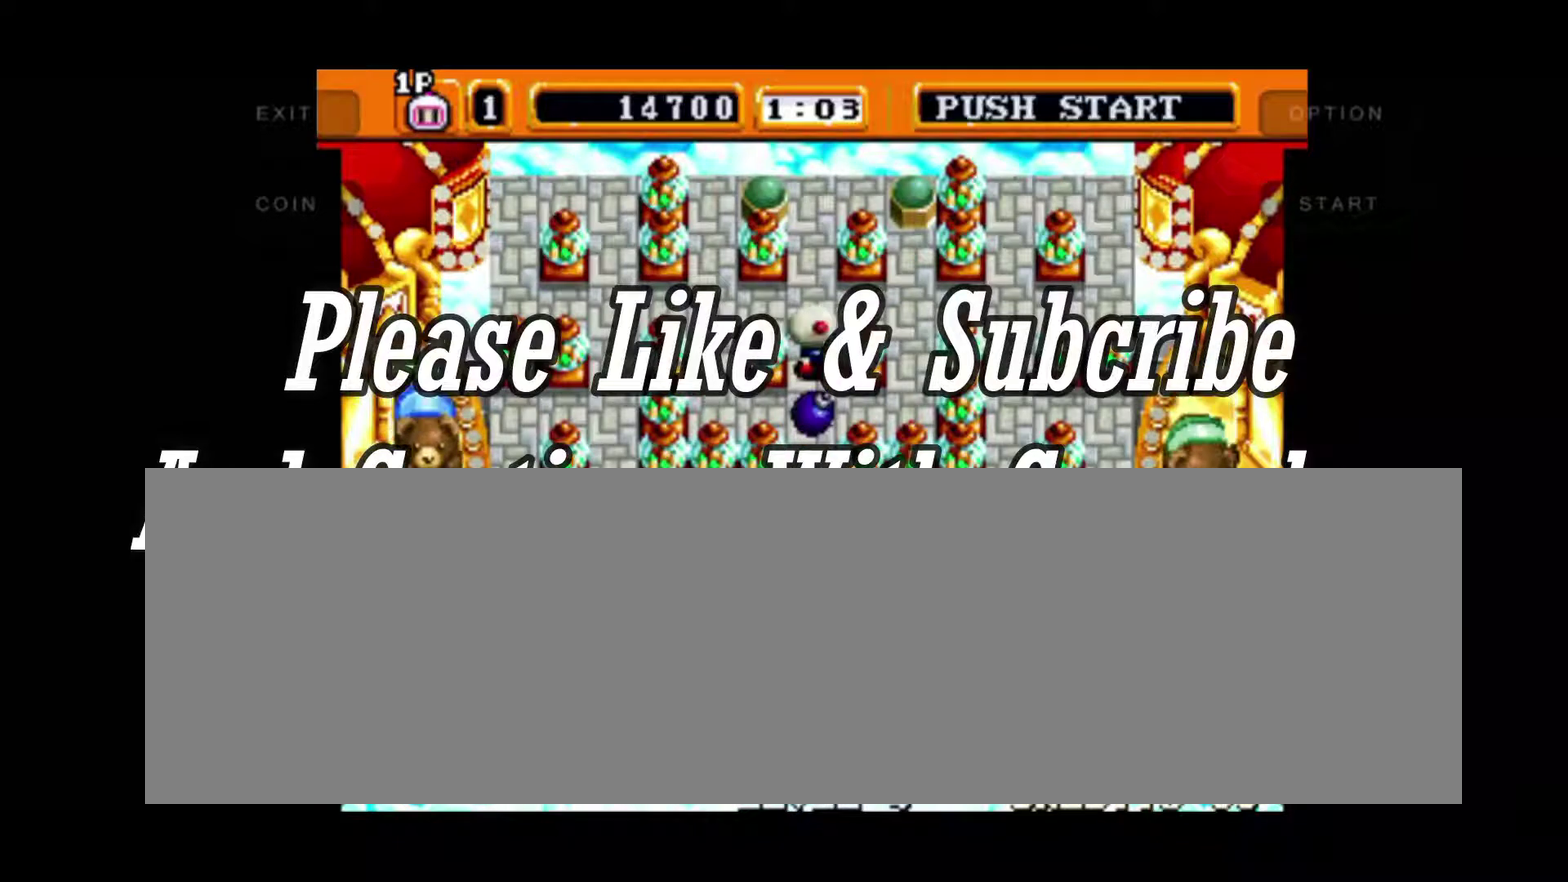
{"buttons": ["A"], "left_stick": "up-right"}
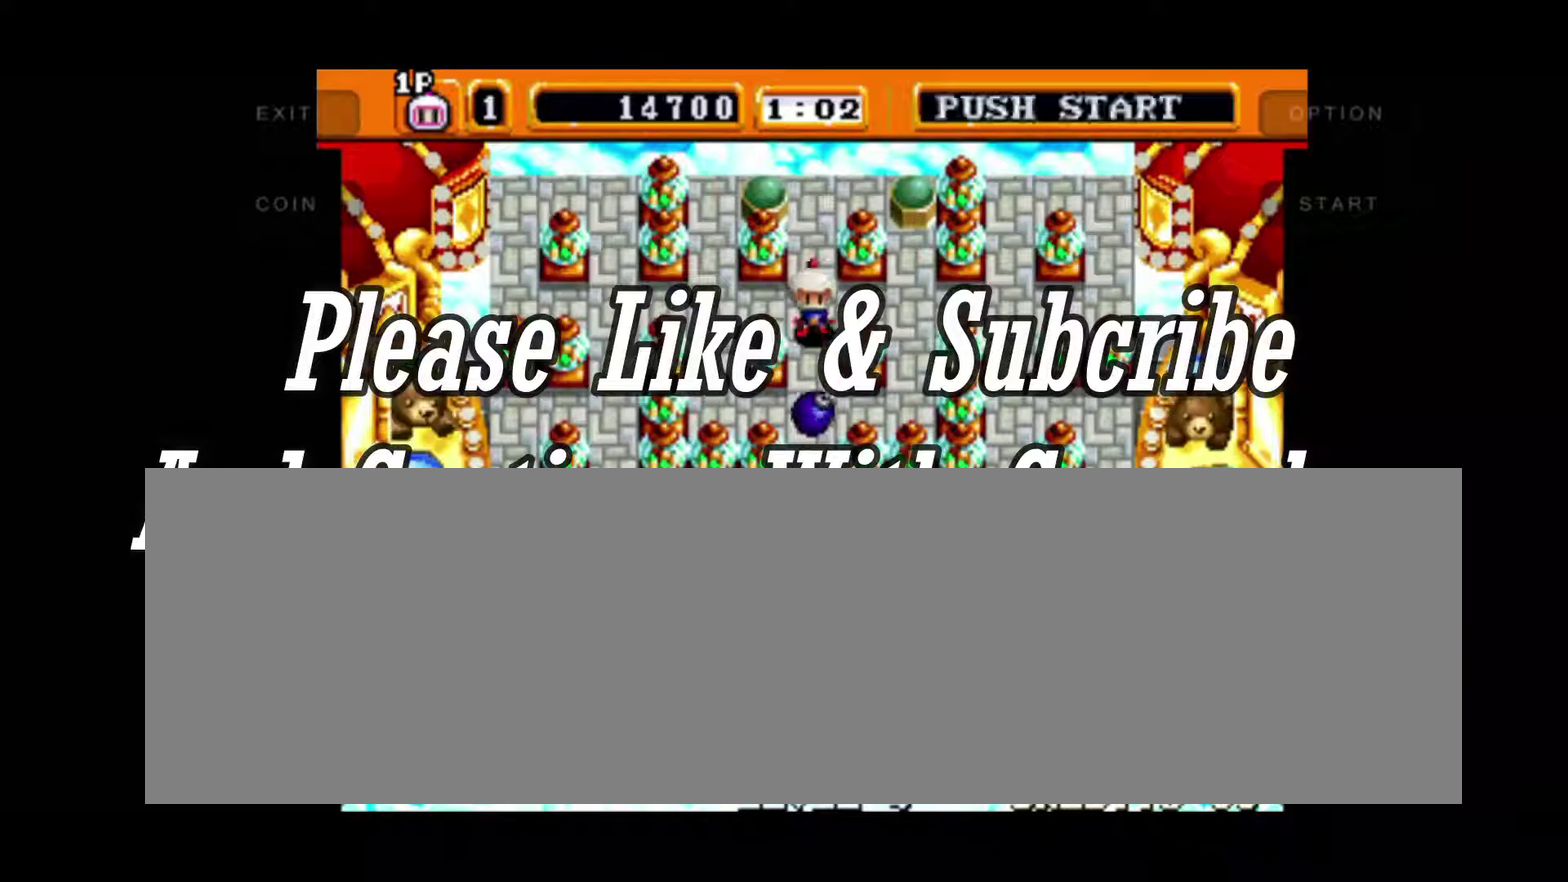
{"buttons": ["A"], "left_stick": "up"}